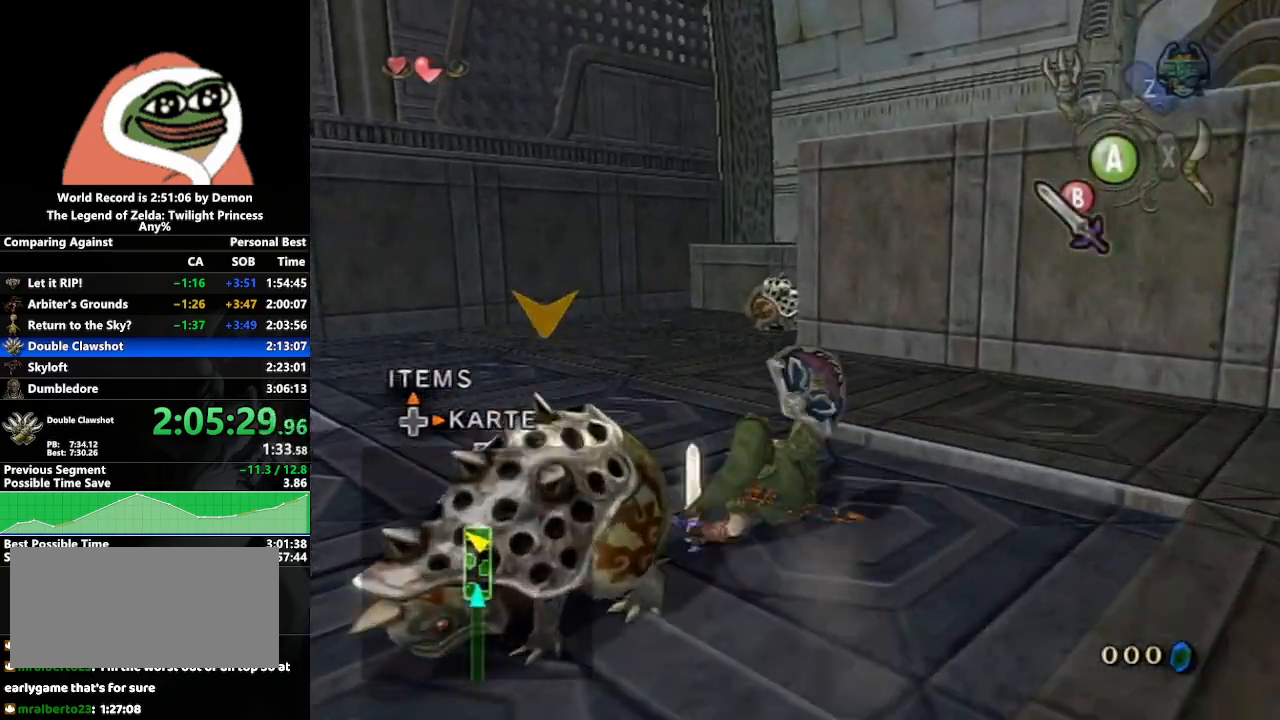
Gameplay with a controller (Nintendo layout); each line is a JSON object with the inputs held at the frame after it. "events" lists button and stick changes between this image and that frame as [ms after this image, input, new state], when the widget could be followed in between. Not read: L3 R3.
{"buttons": [], "left_stick": "up", "right_stick": "center", "events": [[167, "A", "down"], [217, "A", "up"], [283, "A", "down"], [400, "A", "up"]]}
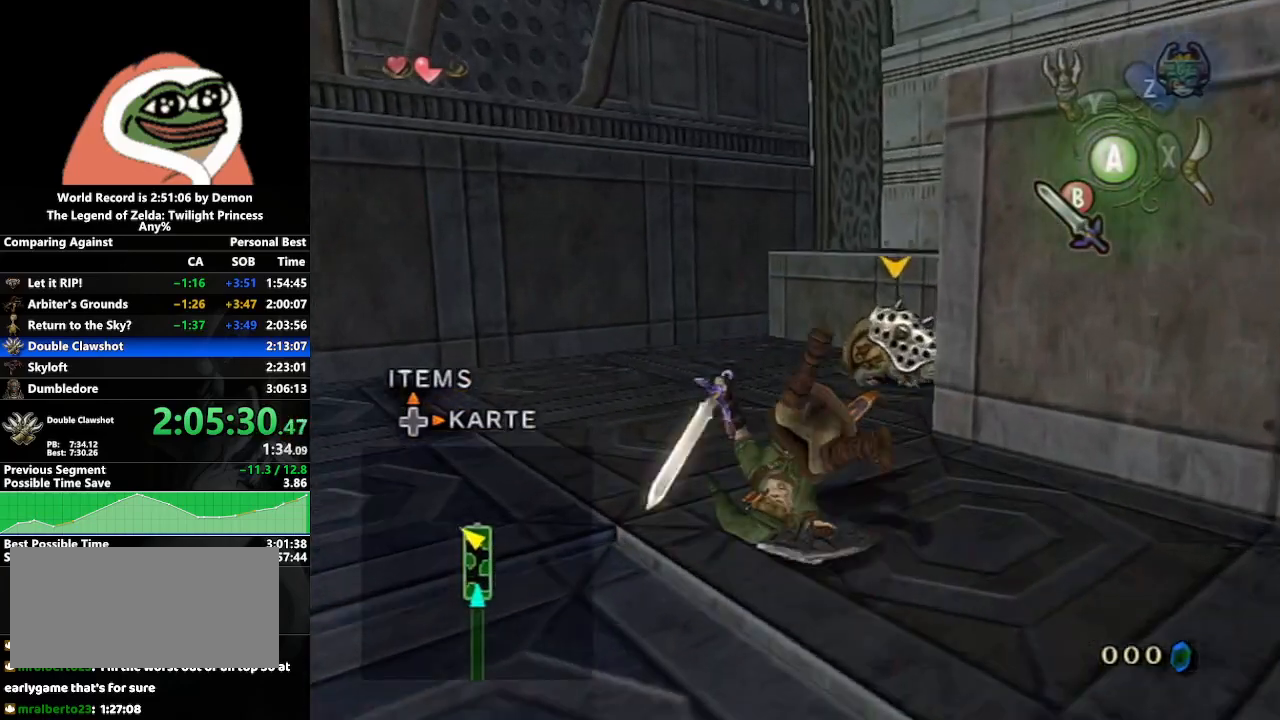
{"buttons": [], "left_stick": "right", "right_stick": "center", "events": [[317, "left_stick", "up-right"], [433, "left_stick", "right"]]}
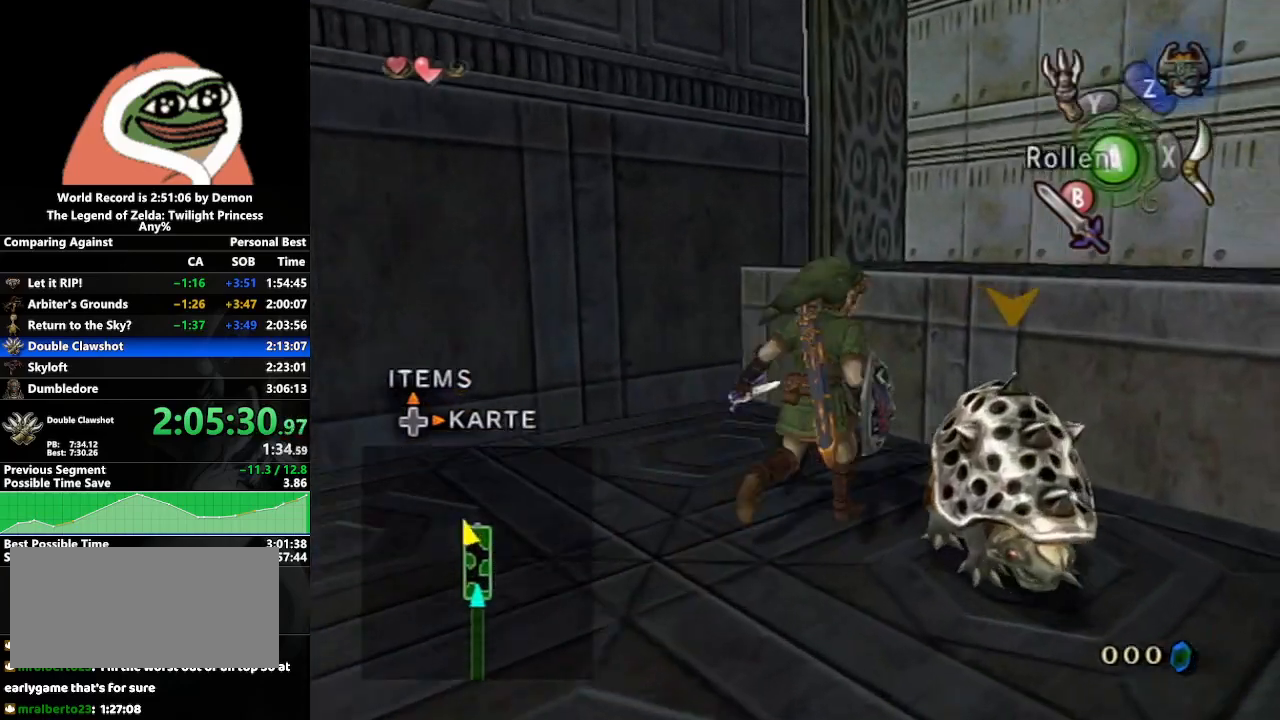
{"buttons": [], "left_stick": "up", "right_stick": "center", "events": [[117, "left_stick", "up-right"], [267, "left_stick", "up"]]}
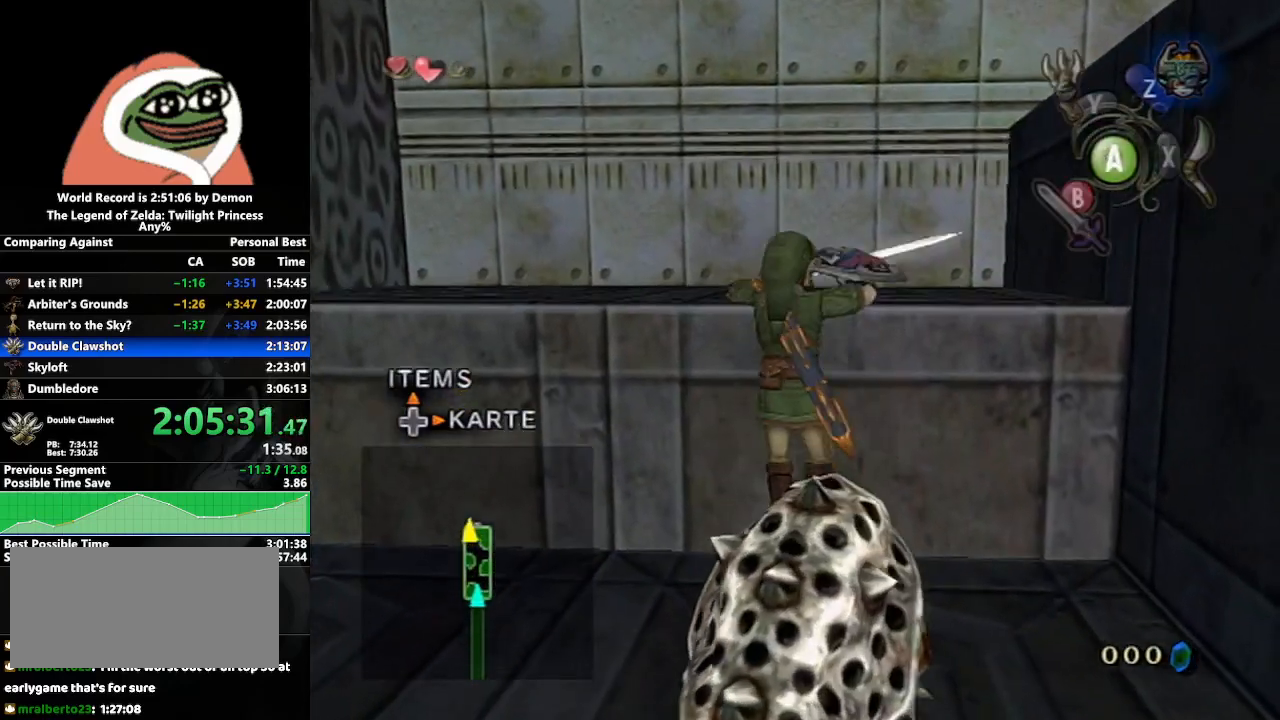
{"buttons": [], "left_stick": "center", "right_stick": "left", "events": [[467, "right_stick", "left"], [483, "left_stick", "center"]]}
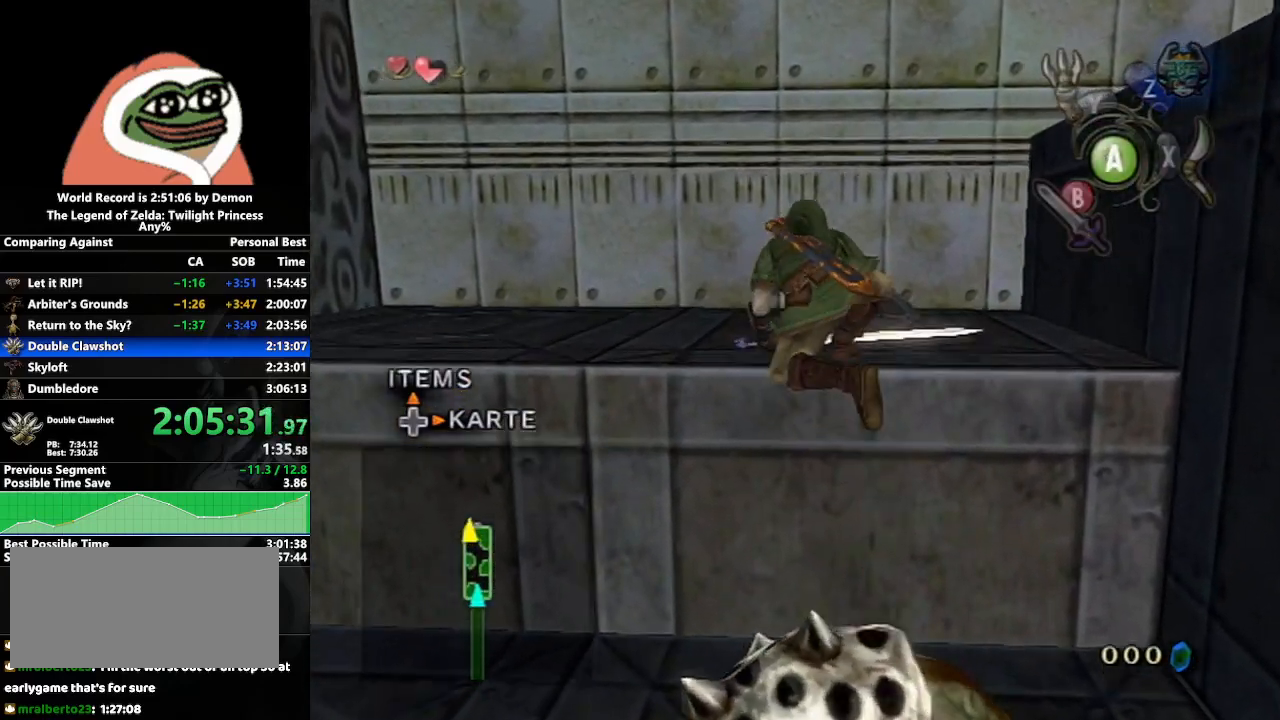
{"buttons": [], "left_stick": "up", "right_stick": "center", "events": [[283, "left_stick", "up"], [367, "right_stick", "center"]]}
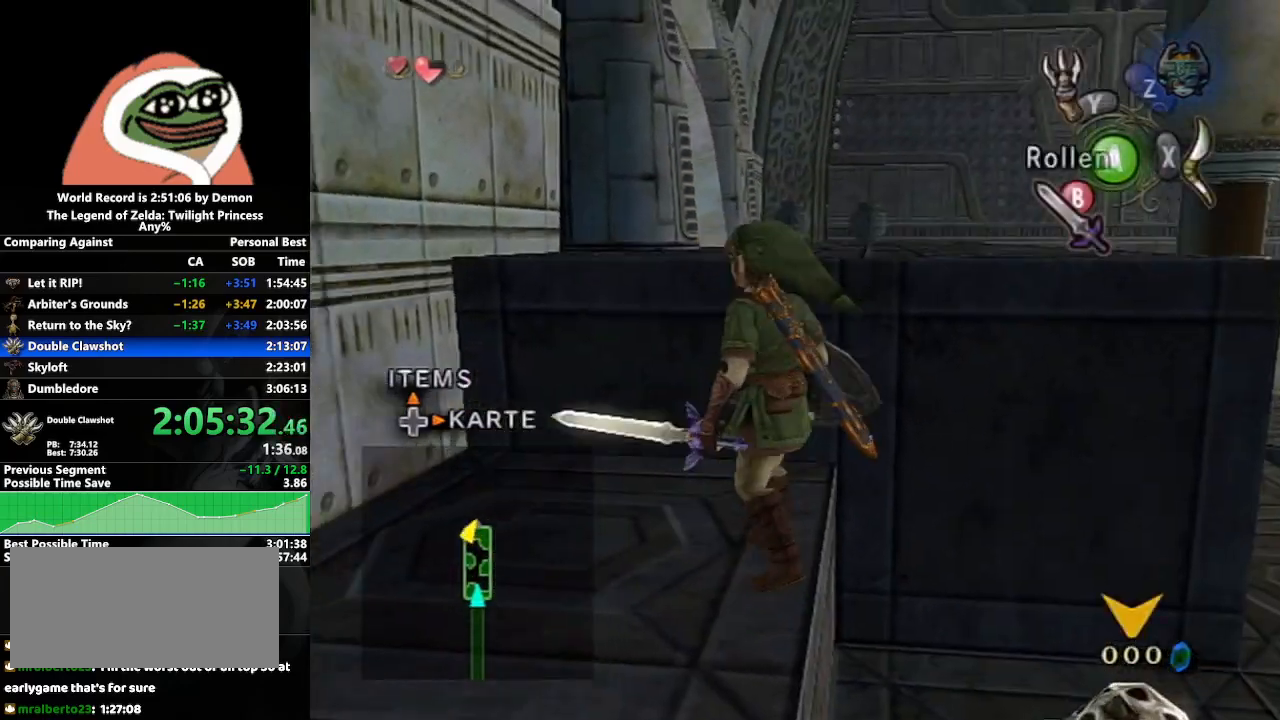
{"buttons": [], "left_stick": "up", "right_stick": "center", "events": [[183, "left_stick", "up-right"], [317, "left_stick", "up"]]}
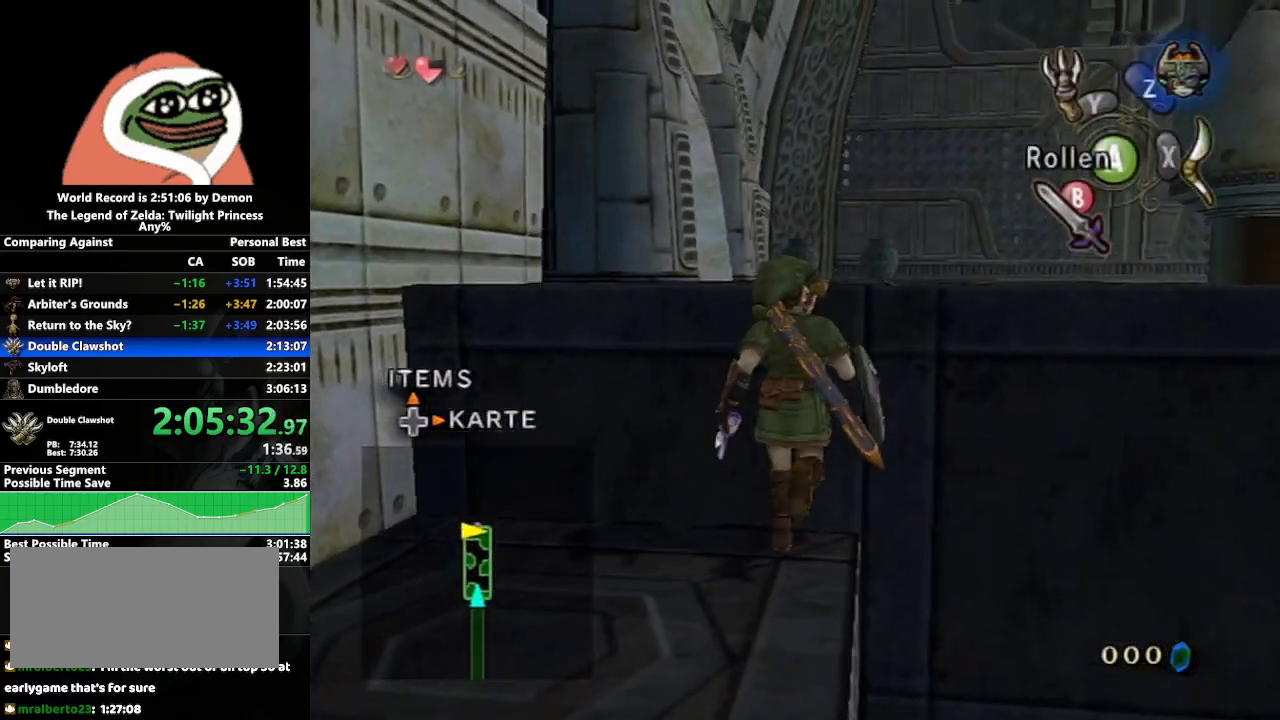
{"buttons": [], "left_stick": "up", "right_stick": "center", "events": []}
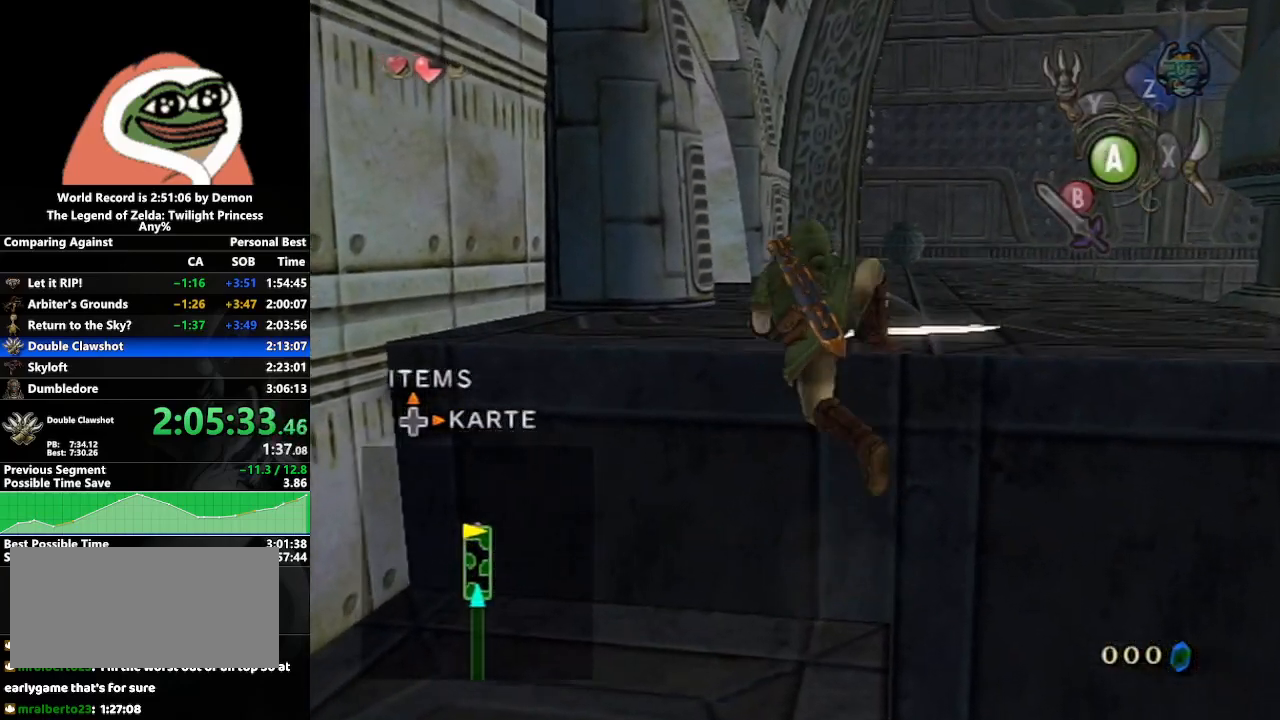
{"buttons": [], "left_stick": "up", "right_stick": "center", "events": []}
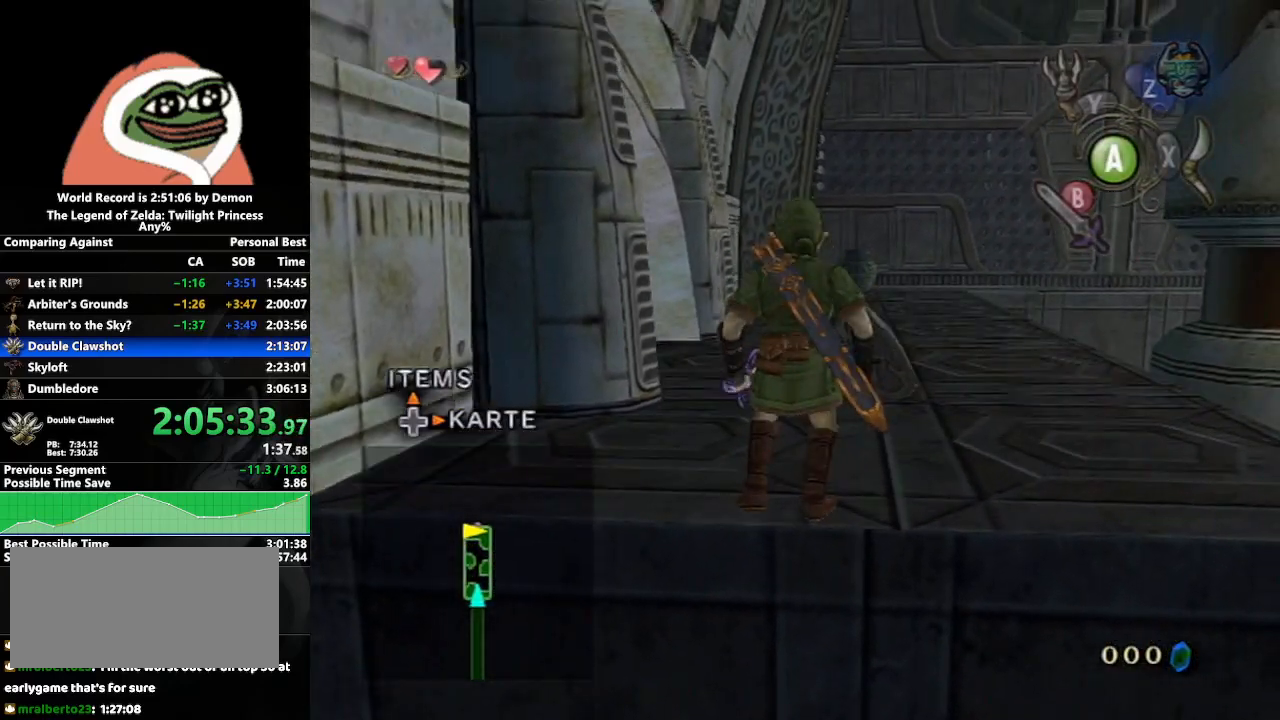
{"buttons": [], "left_stick": "up", "right_stick": "center", "events": []}
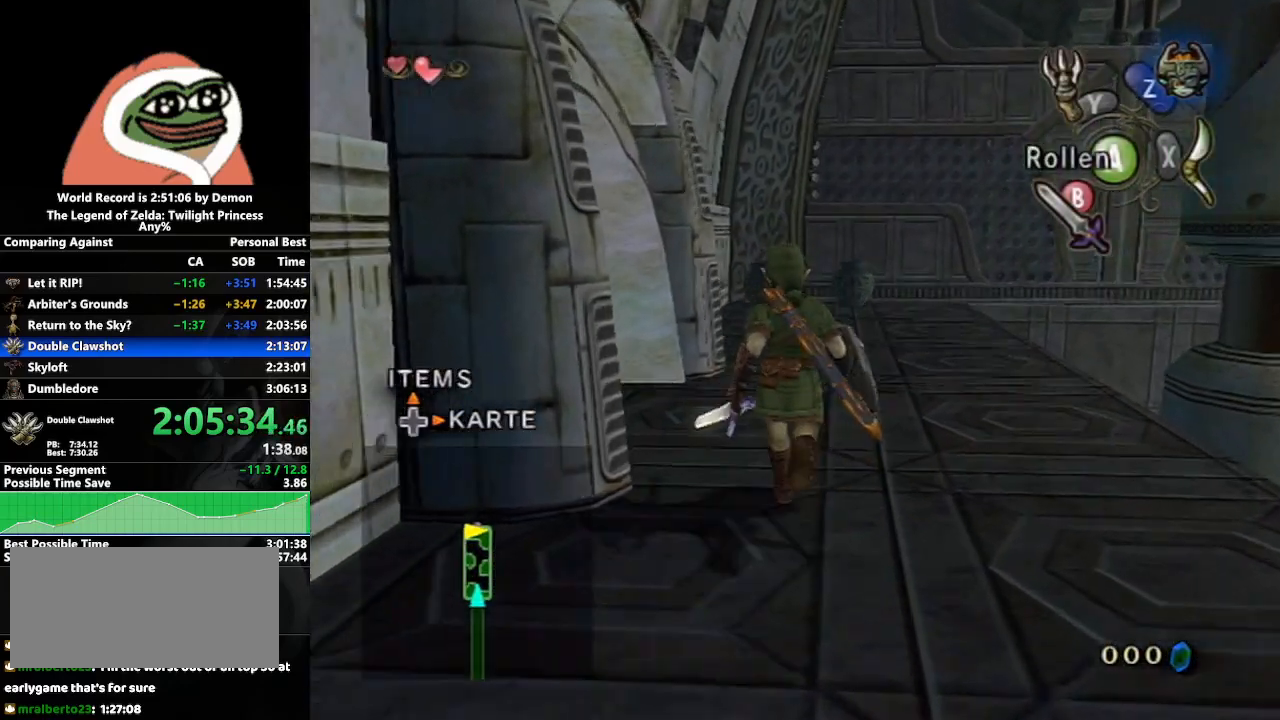
{"buttons": [], "left_stick": "center", "right_stick": "center", "events": [[217, "left_stick", "left"], [317, "left_stick", "center"]]}
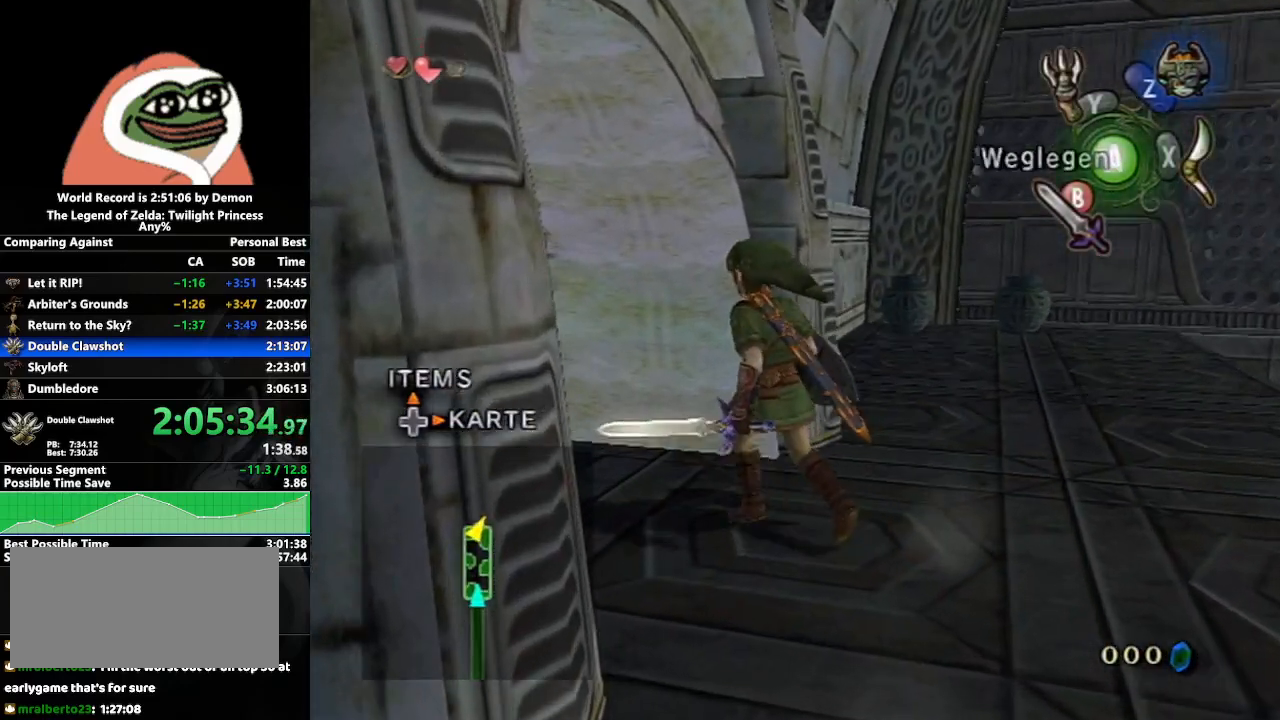
{"buttons": [], "left_stick": "center", "right_stick": "center", "events": [[100, "left_stick", "left"], [217, "left_stick", "center"]]}
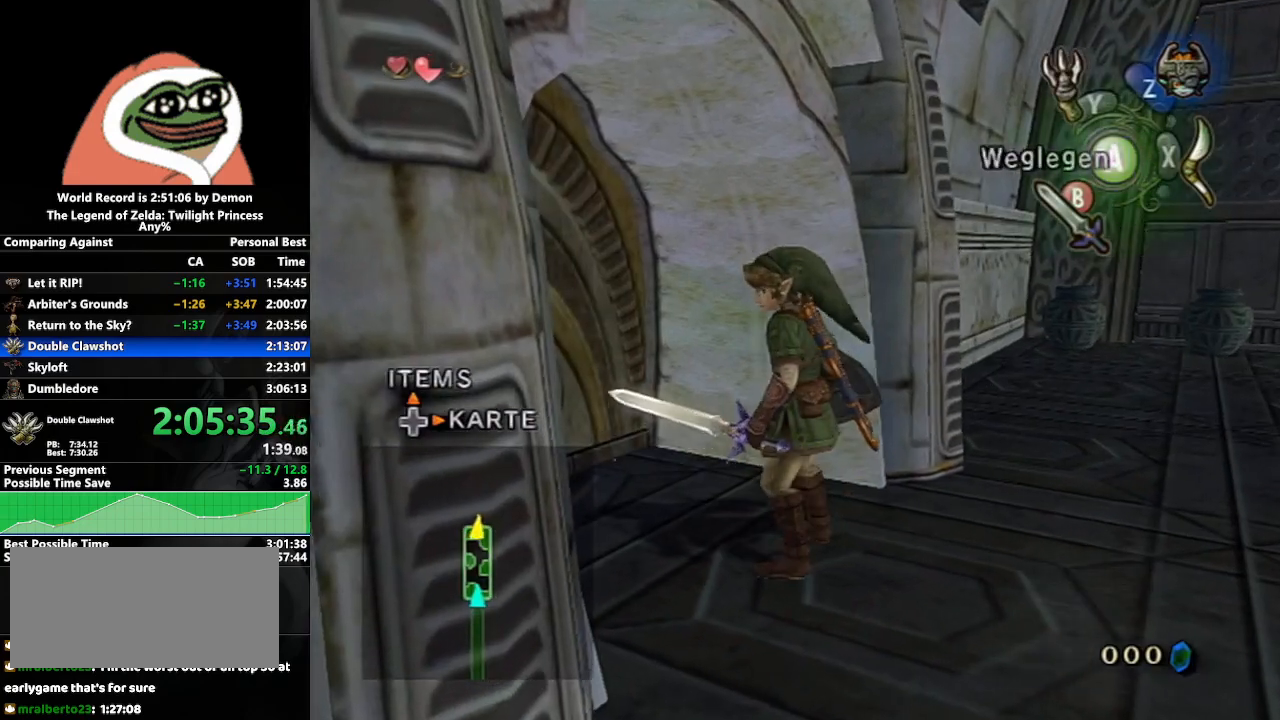
{"buttons": [], "left_stick": "up-left", "right_stick": "center", "events": [[67, "left_stick", "up-left"], [183, "left_stick", "center"], [450, "left_stick", "up-left"]]}
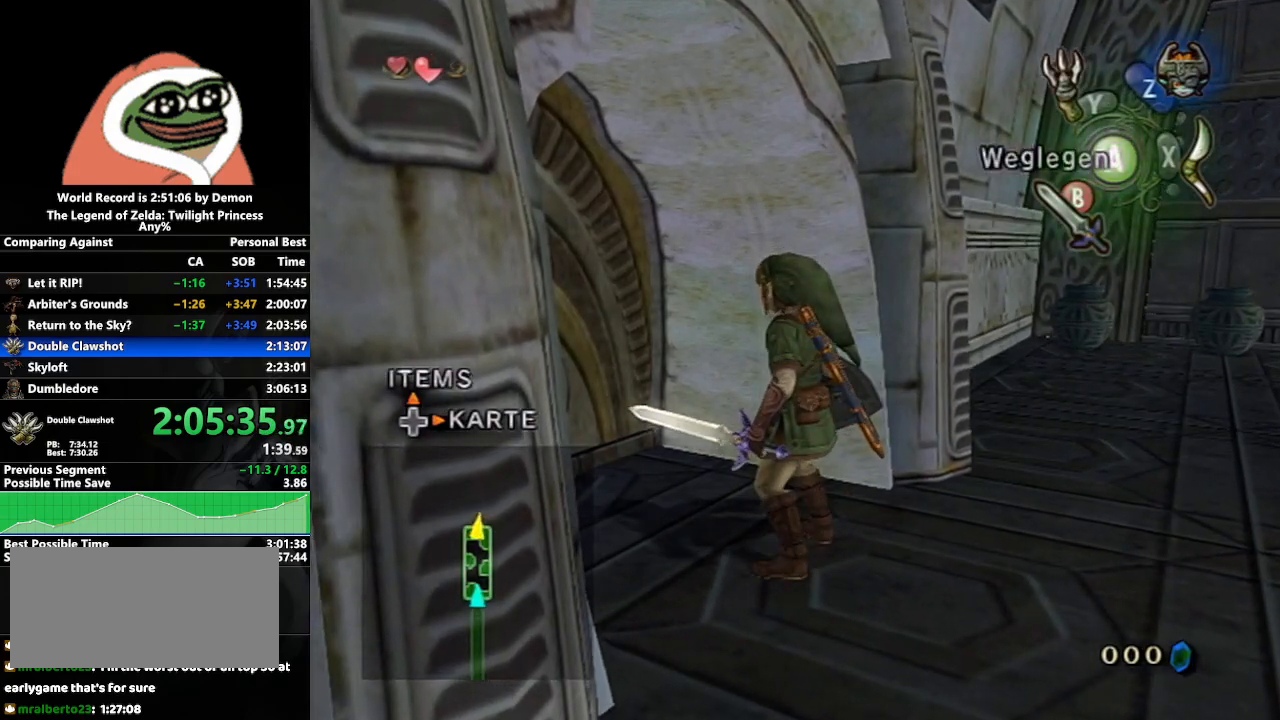
{"buttons": [], "left_stick": "center", "right_stick": "center", "events": [[50, "left_stick", "center"], [283, "left_stick", "up-left"], [367, "left_stick", "center"]]}
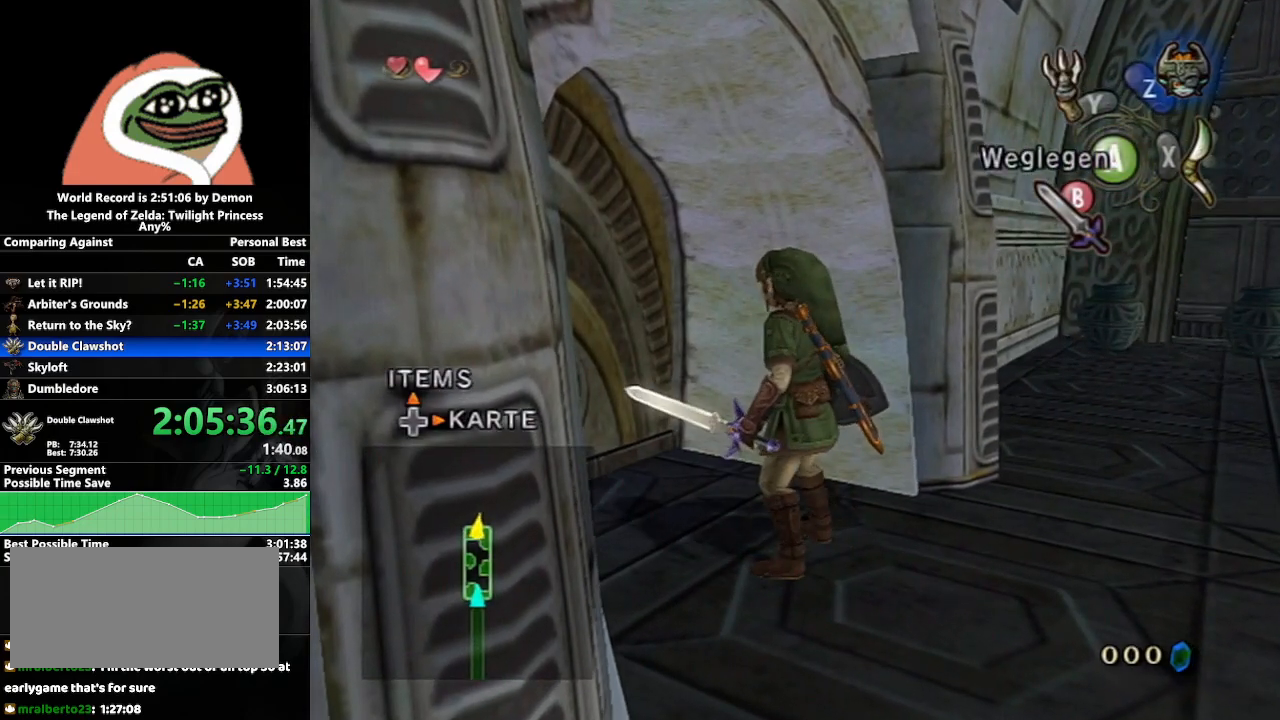
{"buttons": ["A"], "left_stick": "center", "right_stick": "center", "events": [[33, "Z", "down"], [117, "Z", "up"], [183, "A", "down"], [250, "A", "up"], [300, "A", "down"], [383, "A", "up"], [467, "A", "down"]]}
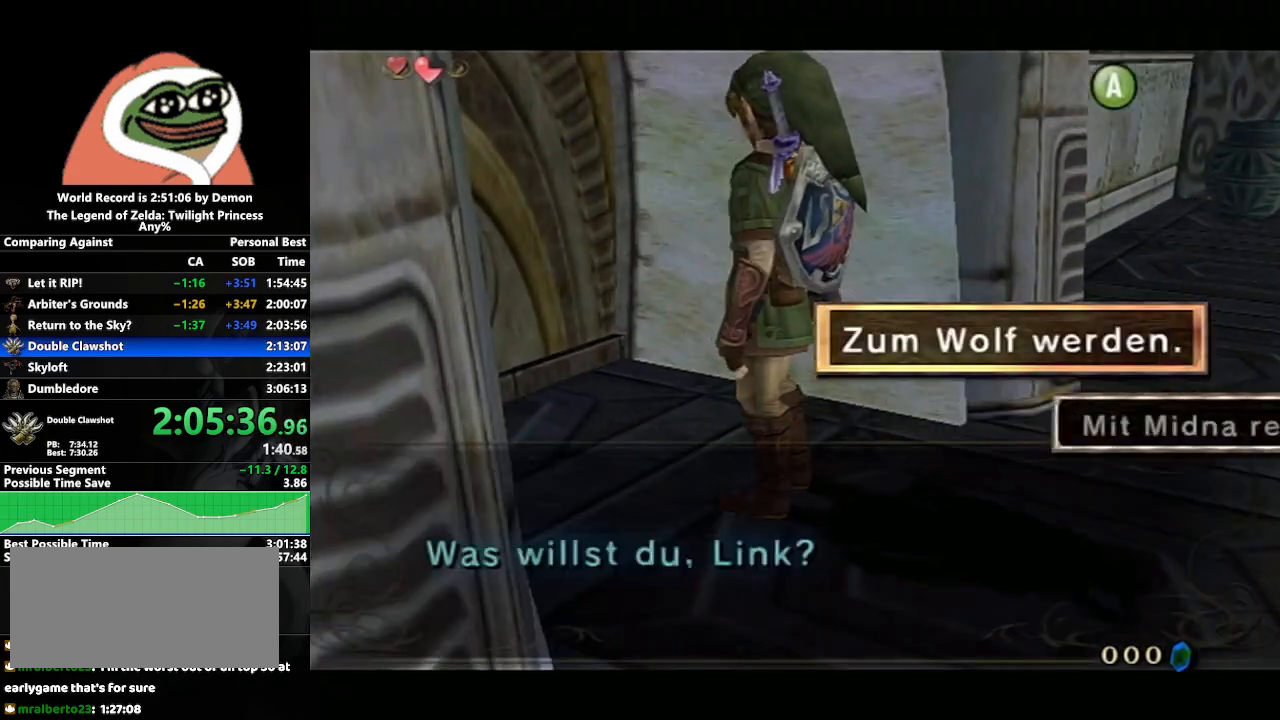
{"buttons": ["A"], "left_stick": "center", "right_stick": "center", "events": [[33, "A", "up"], [83, "A", "down"], [167, "A", "up"], [217, "A", "down"], [283, "A", "up"], [350, "A", "down"], [433, "A", "up"], [483, "A", "down"]]}
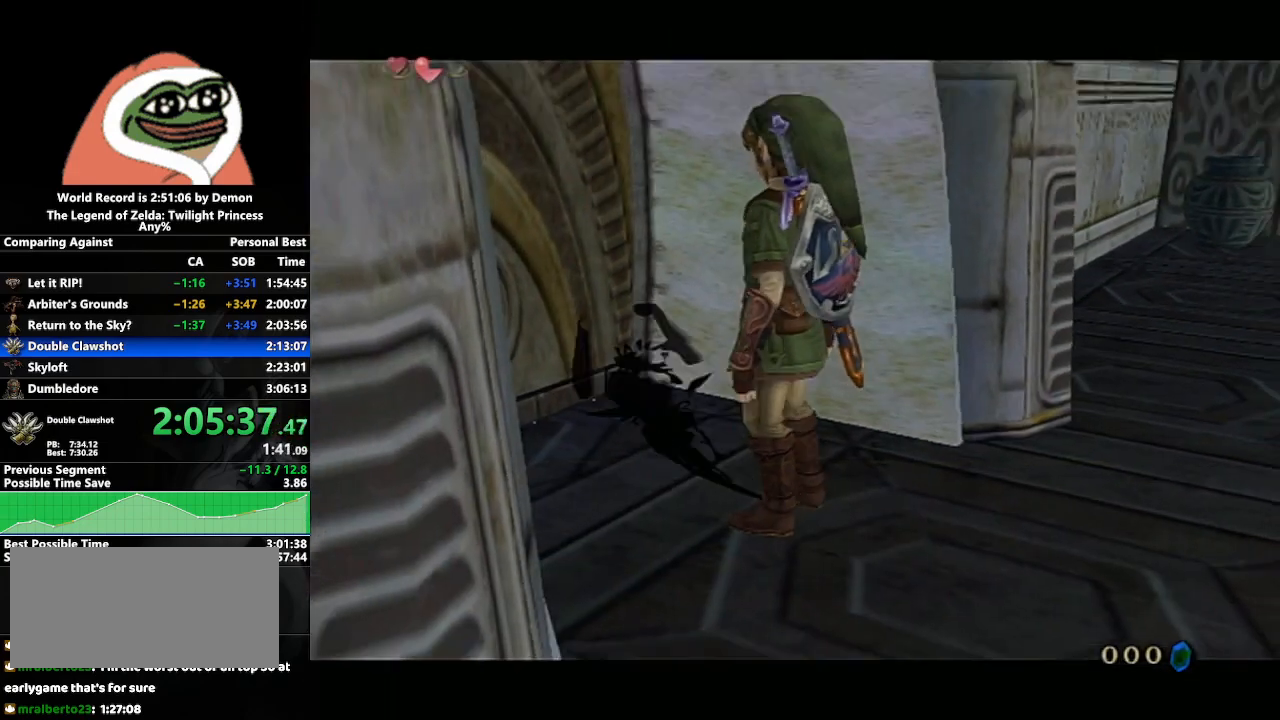
{"buttons": [], "left_stick": "center", "right_stick": "center", "events": [[67, "A", "up"]]}
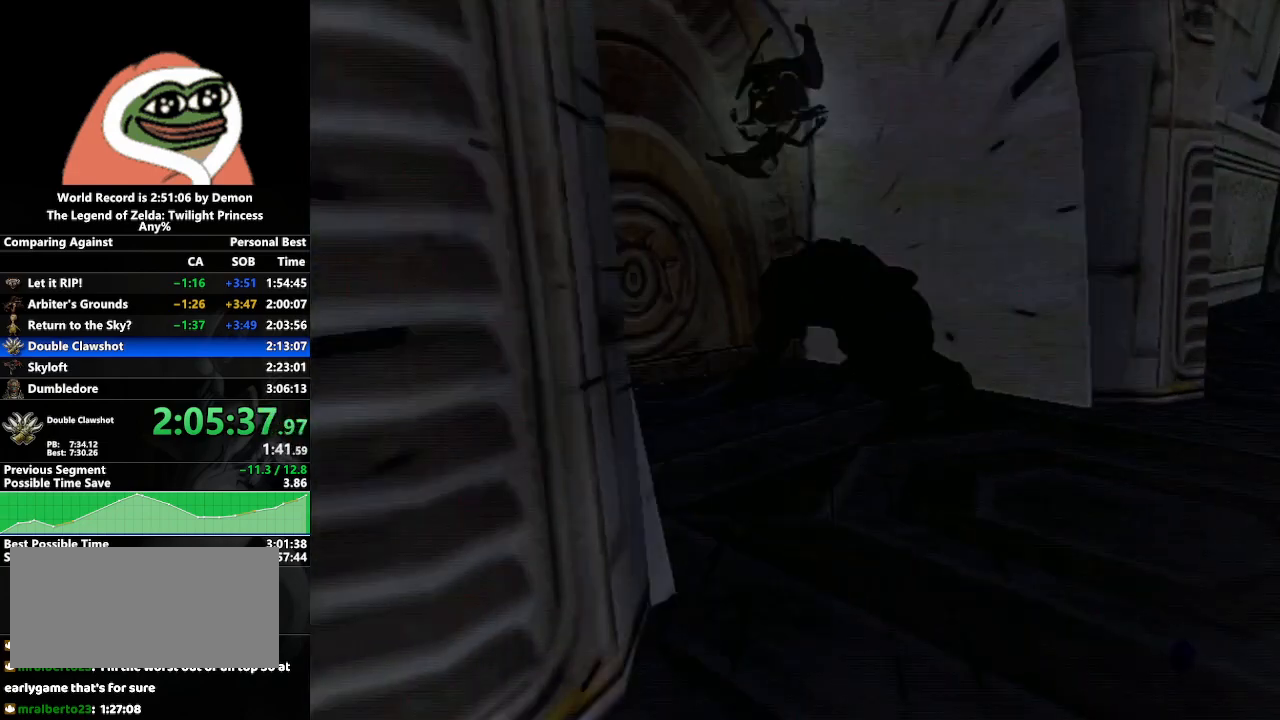
{"buttons": [], "left_stick": "center", "right_stick": "center", "events": [[367, "A", "down"], [450, "A", "up"]]}
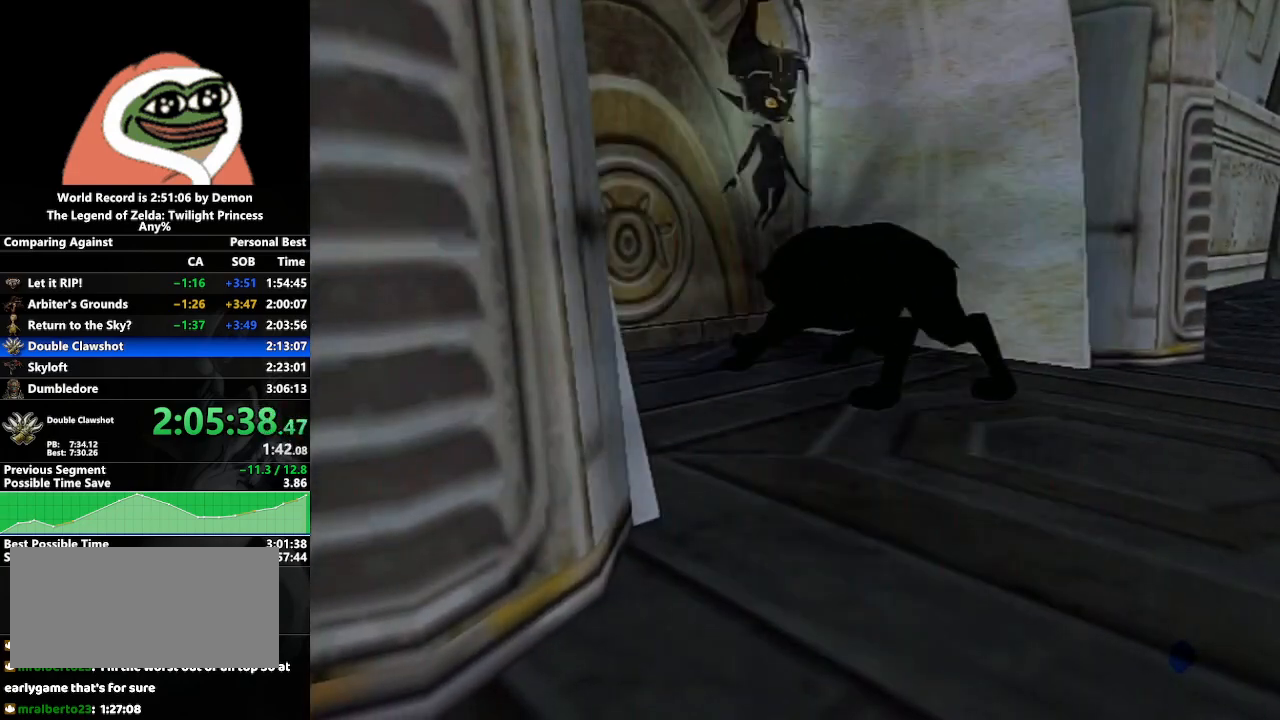
{"buttons": ["A"], "left_stick": "center", "right_stick": "center", "events": [[33, "A", "down"], [100, "A", "up"], [200, "A", "down"], [250, "A", "up"], [333, "A", "down"], [450, "A", "up"], [500, "A", "down"]]}
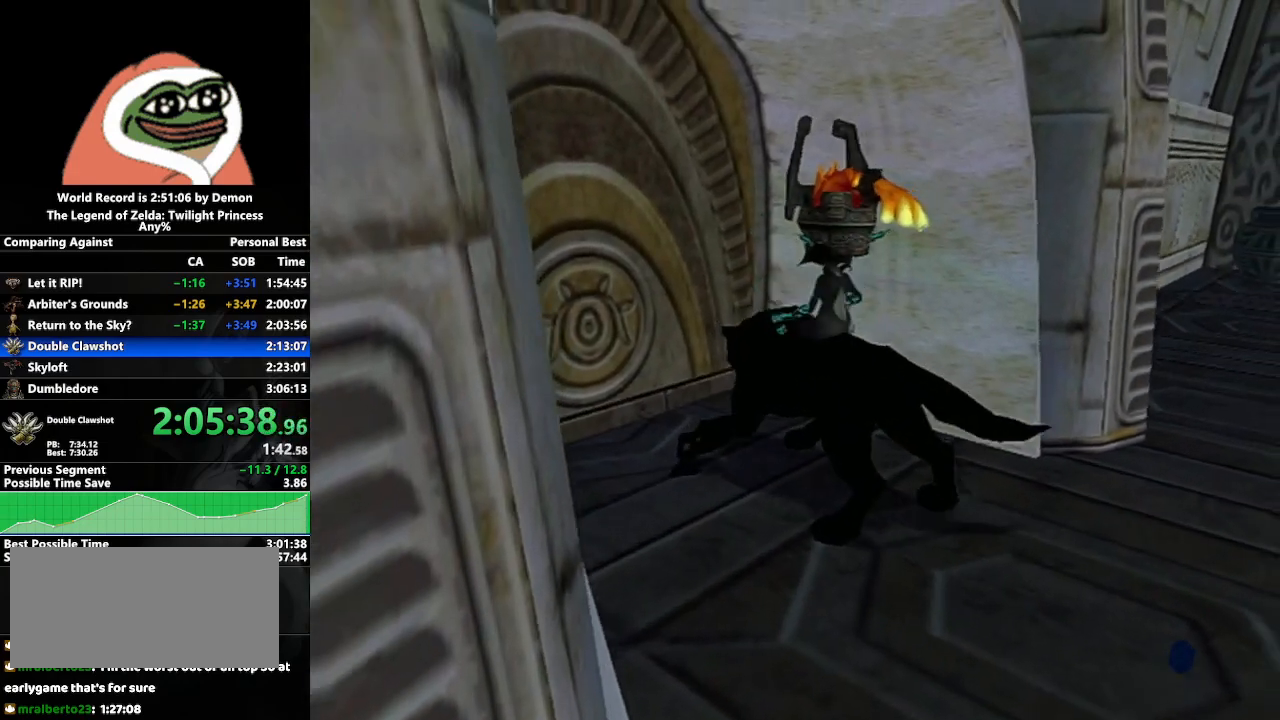
{"buttons": [], "left_stick": "center", "right_stick": "center", "events": [[67, "A", "up"], [167, "A", "down"], [217, "A", "up"], [300, "A", "down"], [383, "A", "up"], [467, "A", "down"], [500, "A", "up"]]}
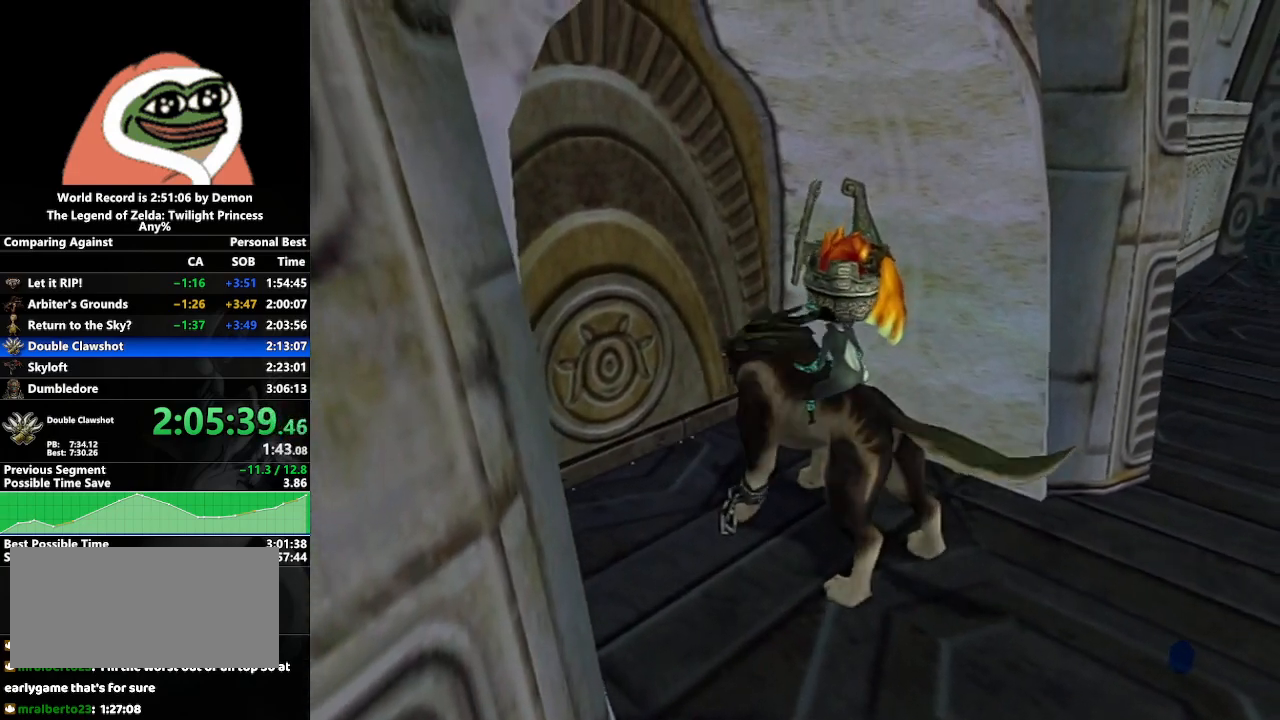
{"buttons": [], "left_stick": "center", "right_stick": "center", "events": [[117, "A", "down"], [167, "A", "up"], [250, "A", "down"], [300, "A", "up"], [400, "A", "down"], [450, "A", "up"]]}
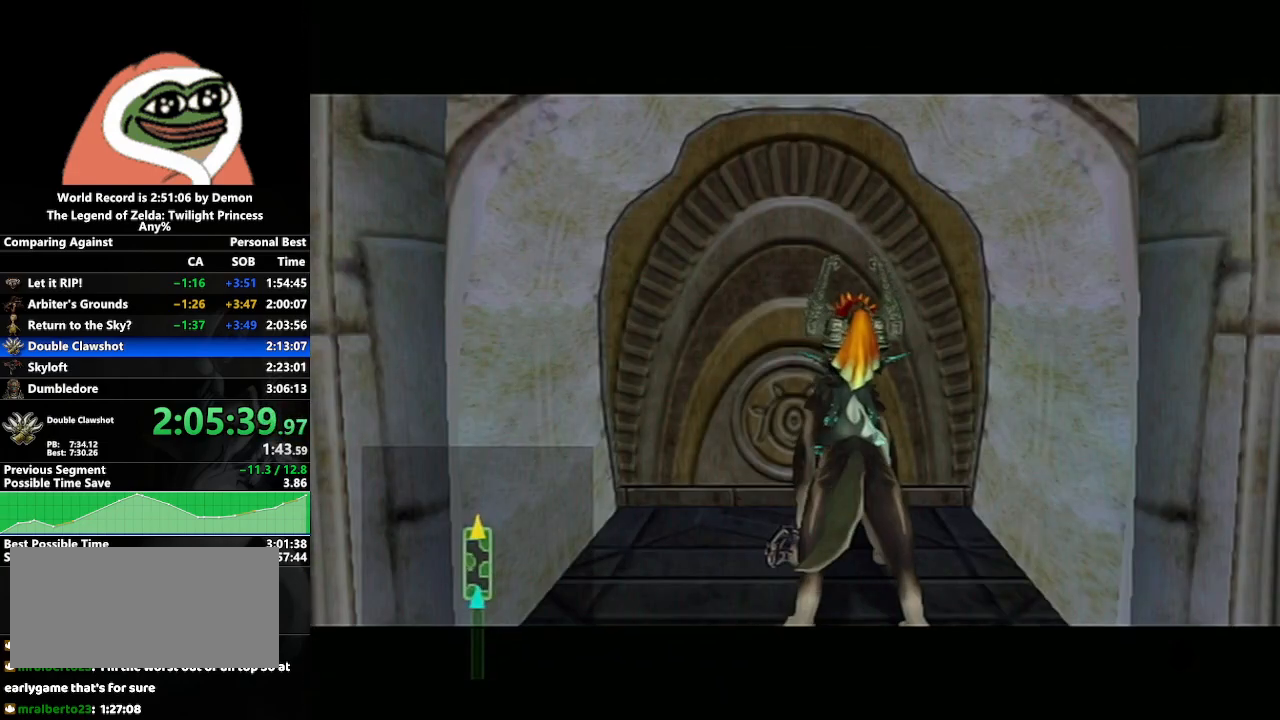
{"buttons": [], "left_stick": "down-right", "right_stick": "center", "events": [[17, "A", "down"], [133, "A", "up"], [183, "left_stick", "left"], [400, "left_stick", "center"], [500, "left_stick", "down-right"]]}
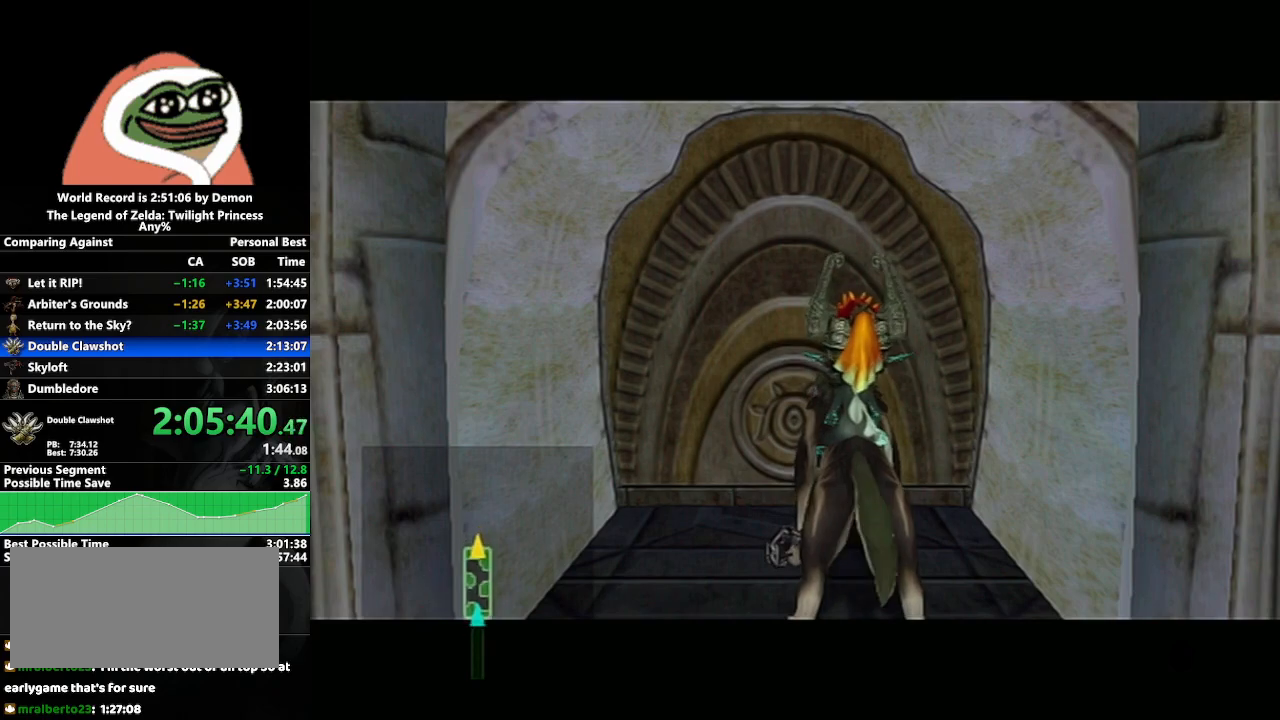
{"buttons": [], "left_stick": "left", "right_stick": "center", "events": [[217, "left_stick", "center"], [433, "left_stick", "left"]]}
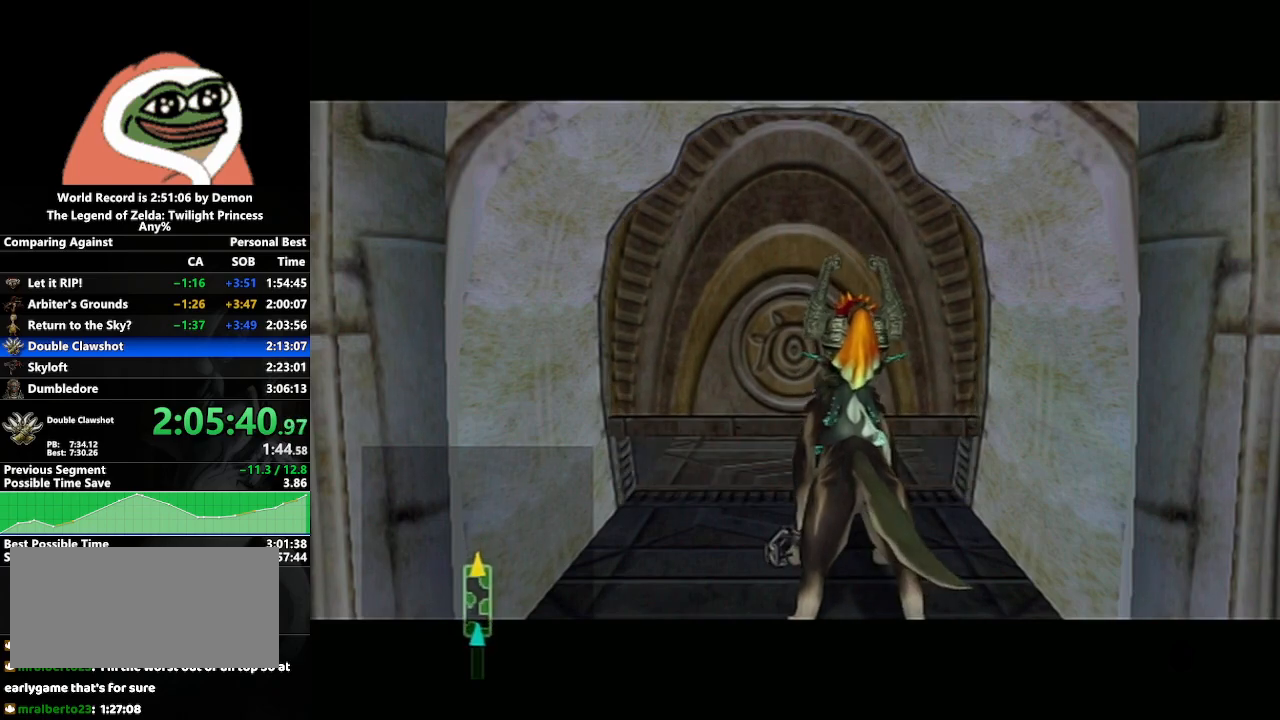
{"buttons": [], "left_stick": "center", "right_stick": "center", "events": [[17, "left_stick", "center"]]}
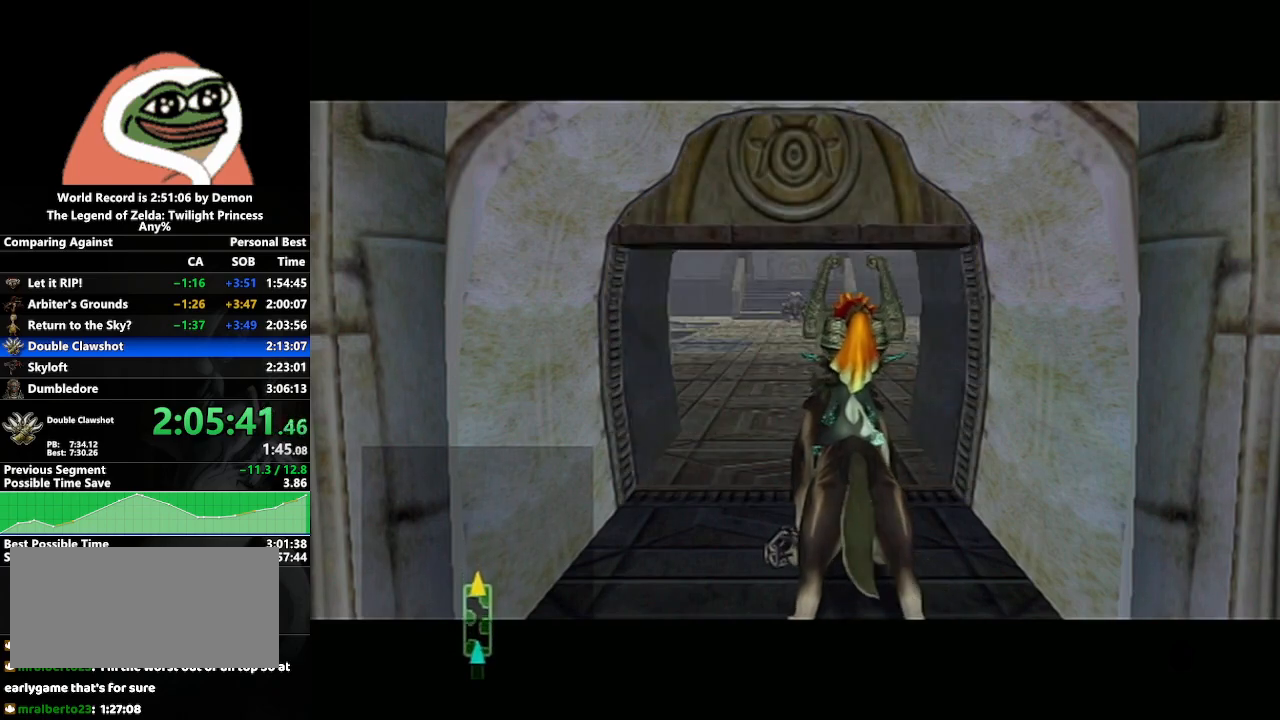
{"buttons": [], "left_stick": "left", "right_stick": "center", "events": [[33, "left_stick", "down-right"], [183, "left_stick", "center"], [383, "left_stick", "left"]]}
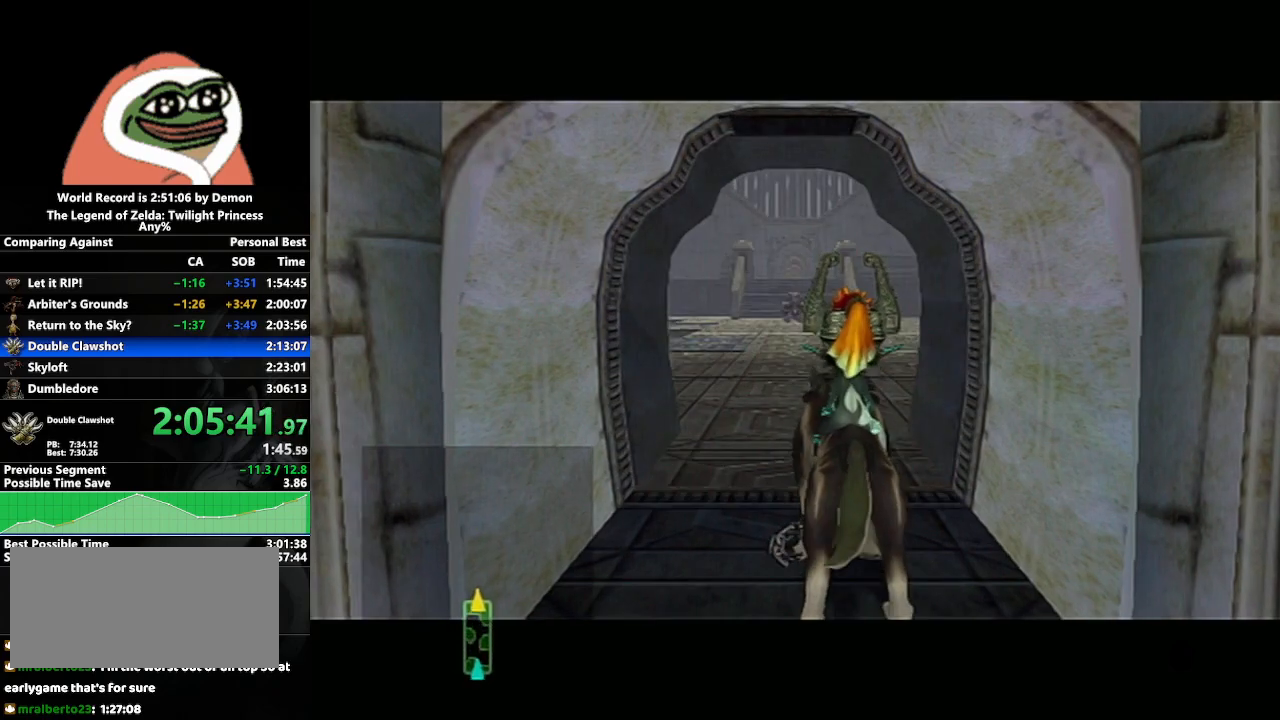
{"buttons": [], "left_stick": "center", "right_stick": "center", "events": [[33, "left_stick", "center"], [217, "left_stick", "down-right"], [450, "left_stick", "center"]]}
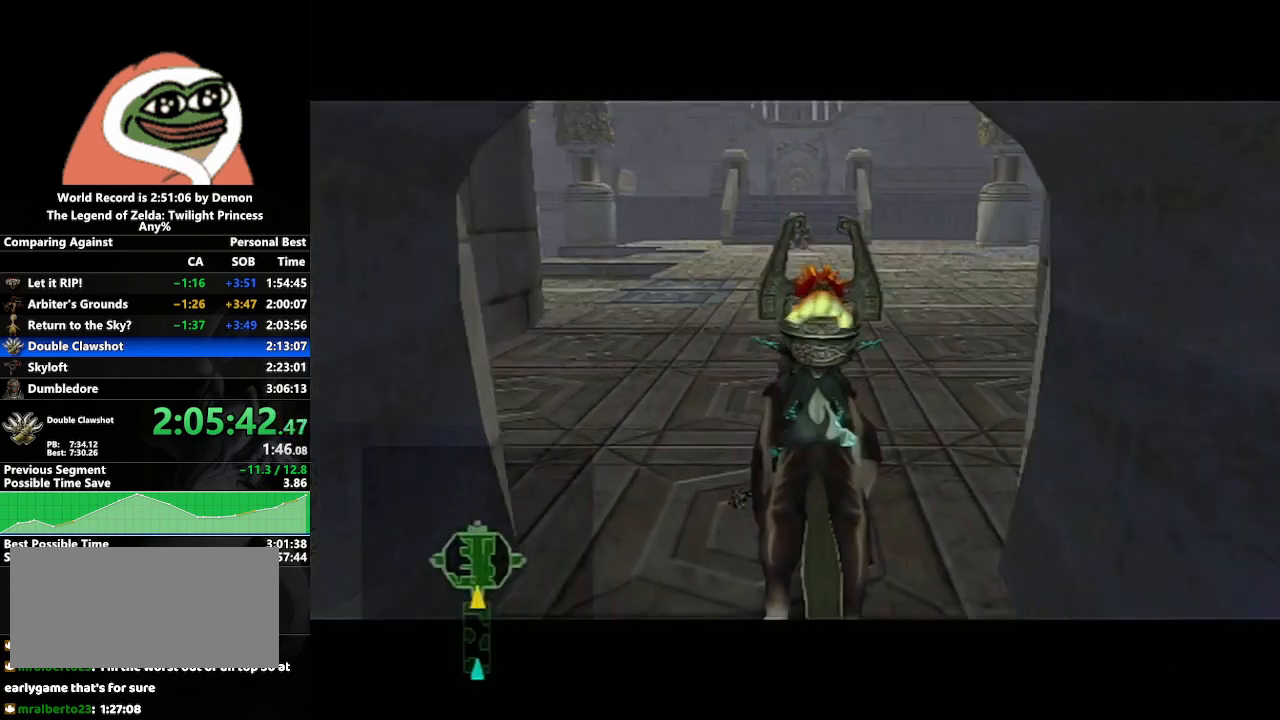
{"buttons": [], "left_stick": "center", "right_stick": "center", "events": []}
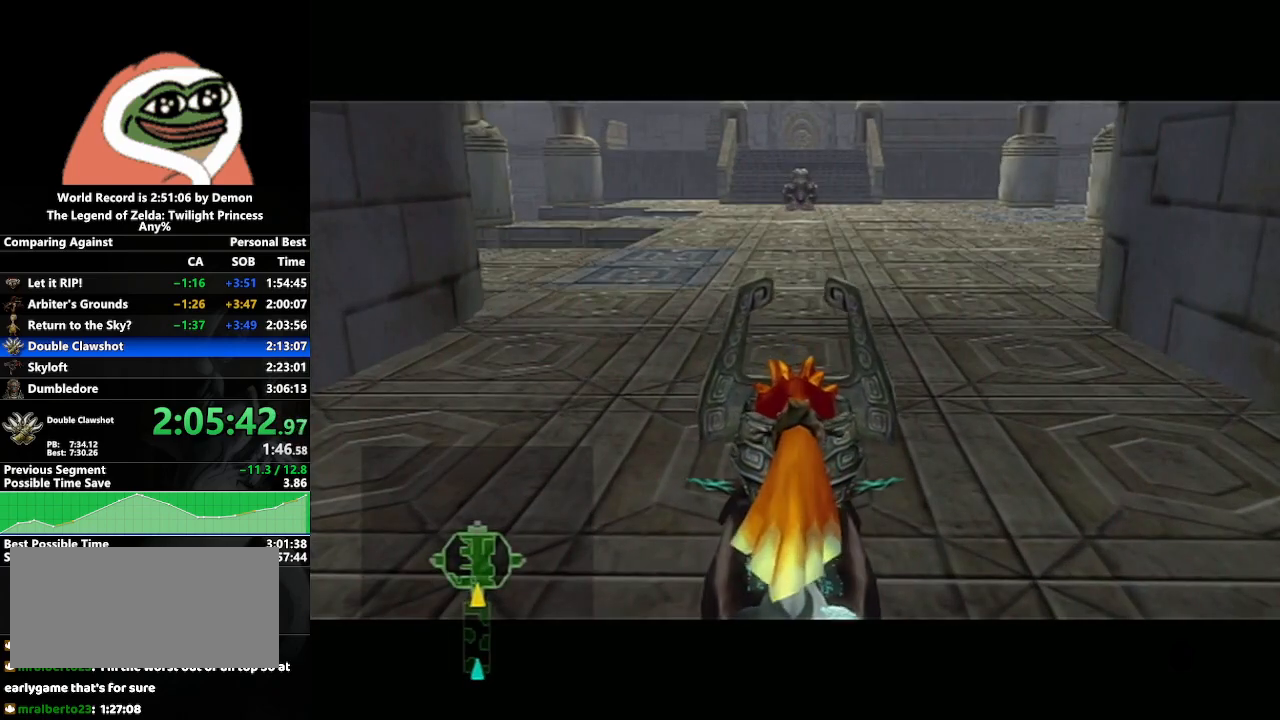
{"buttons": [], "left_stick": "center", "right_stick": "center", "events": []}
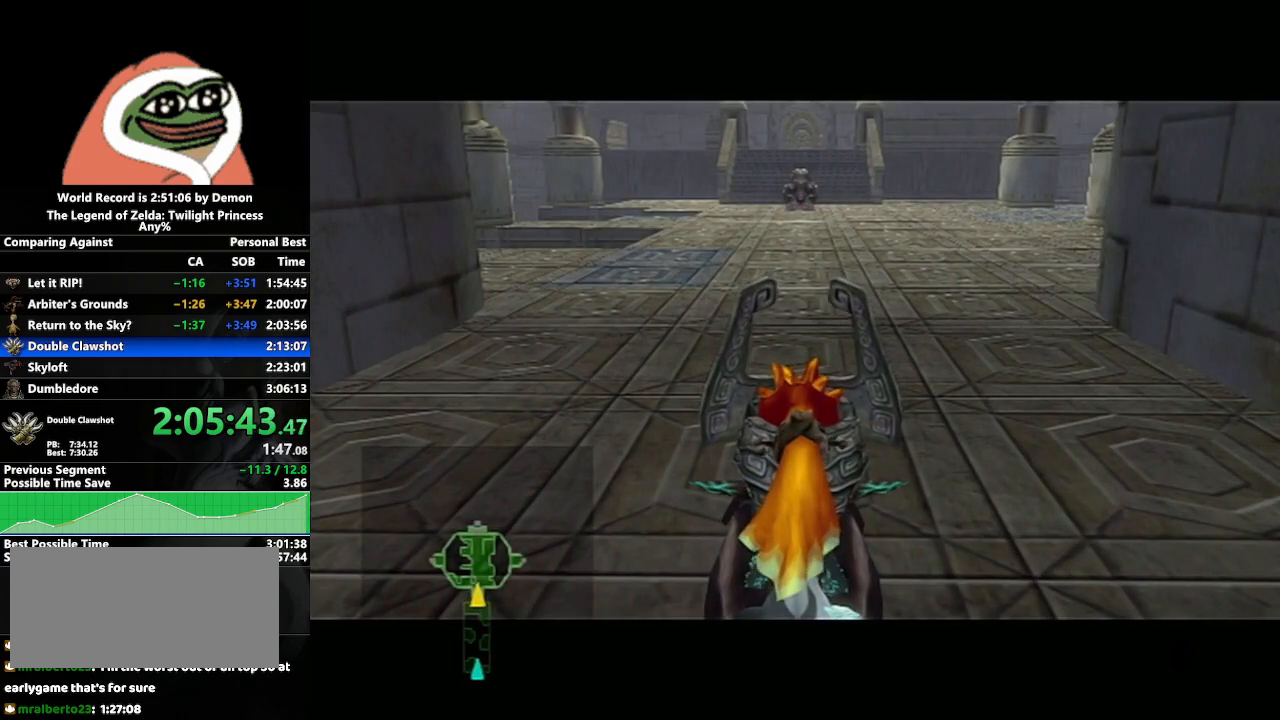
{"buttons": [], "left_stick": "up-left", "right_stick": "center", "events": [[83, "left_stick", "up"], [367, "left_stick", "up-left"], [433, "A", "down"], [483, "A", "up"]]}
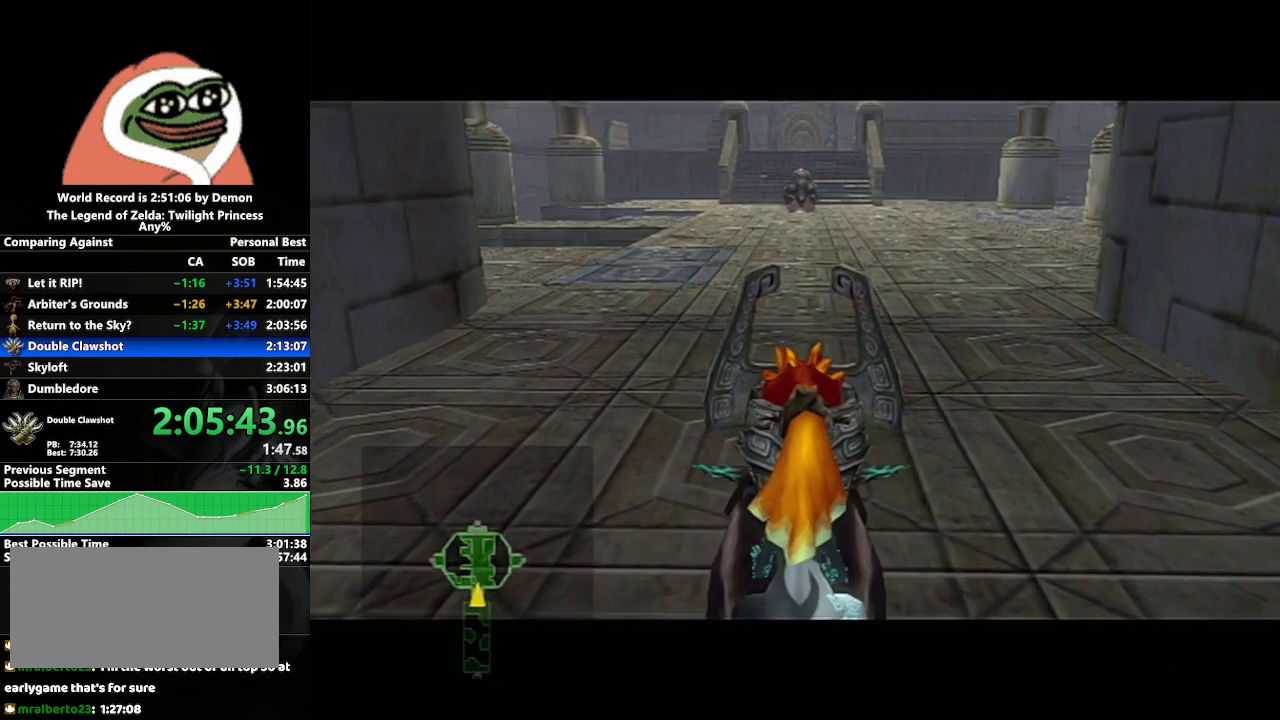
{"buttons": ["A"], "left_stick": "up-left", "right_stick": "center", "events": [[100, "A", "down"], [167, "A", "up"], [200, "A", "down"], [283, "A", "up"], [383, "A", "down"], [433, "A", "up"], [483, "A", "down"]]}
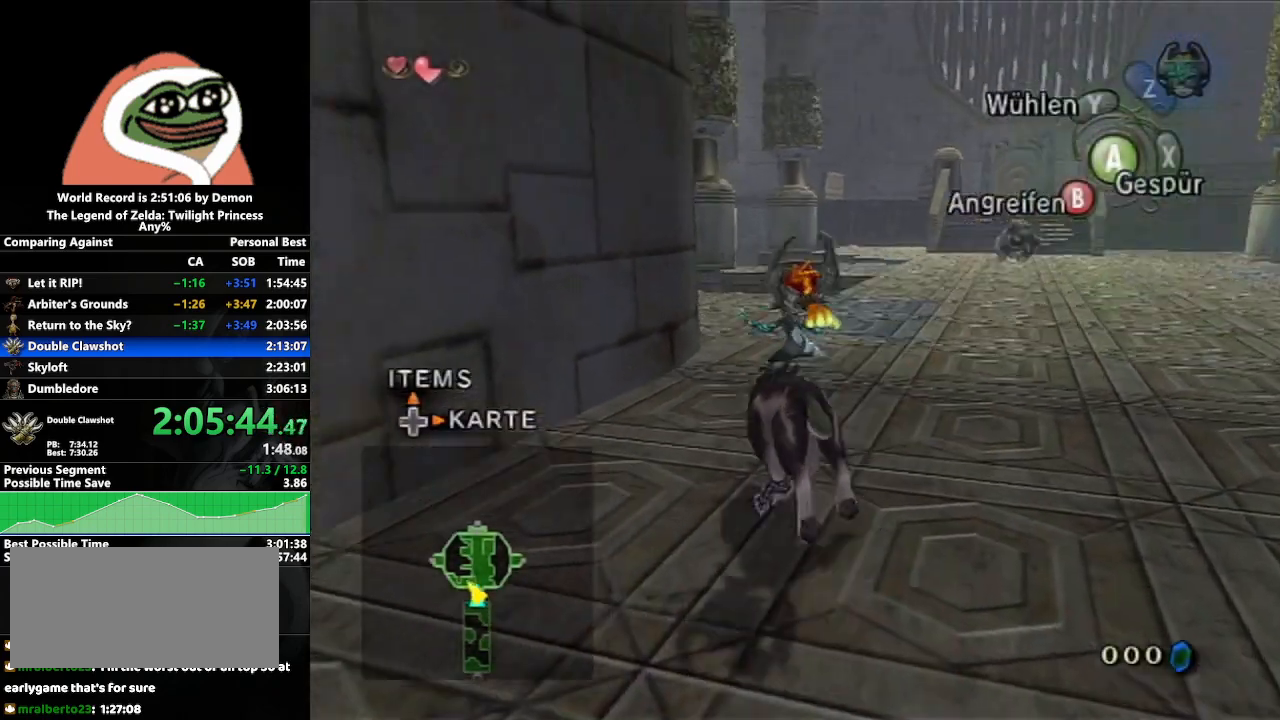
{"buttons": [], "left_stick": "up", "right_stick": "center", "events": [[100, "A", "up"], [133, "left_stick", "up"]]}
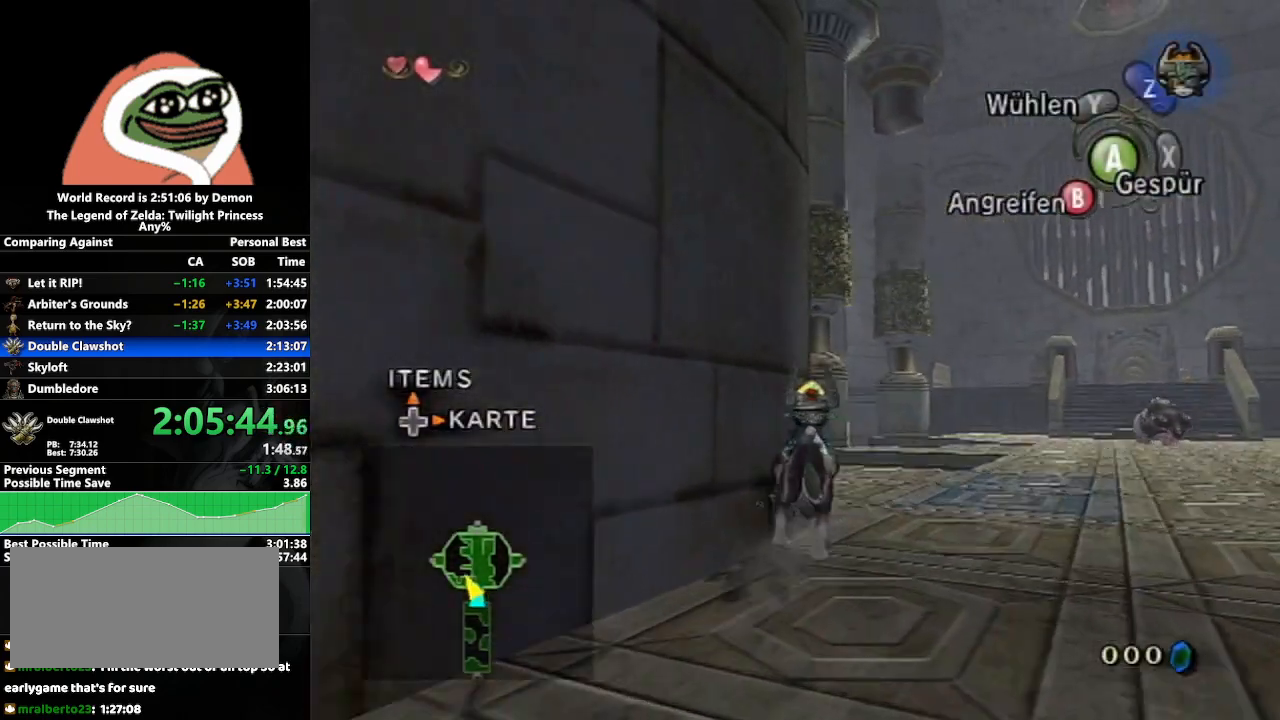
{"buttons": [], "left_stick": "up", "right_stick": "center", "events": [[217, "right_stick", "right"], [467, "right_stick", "center"]]}